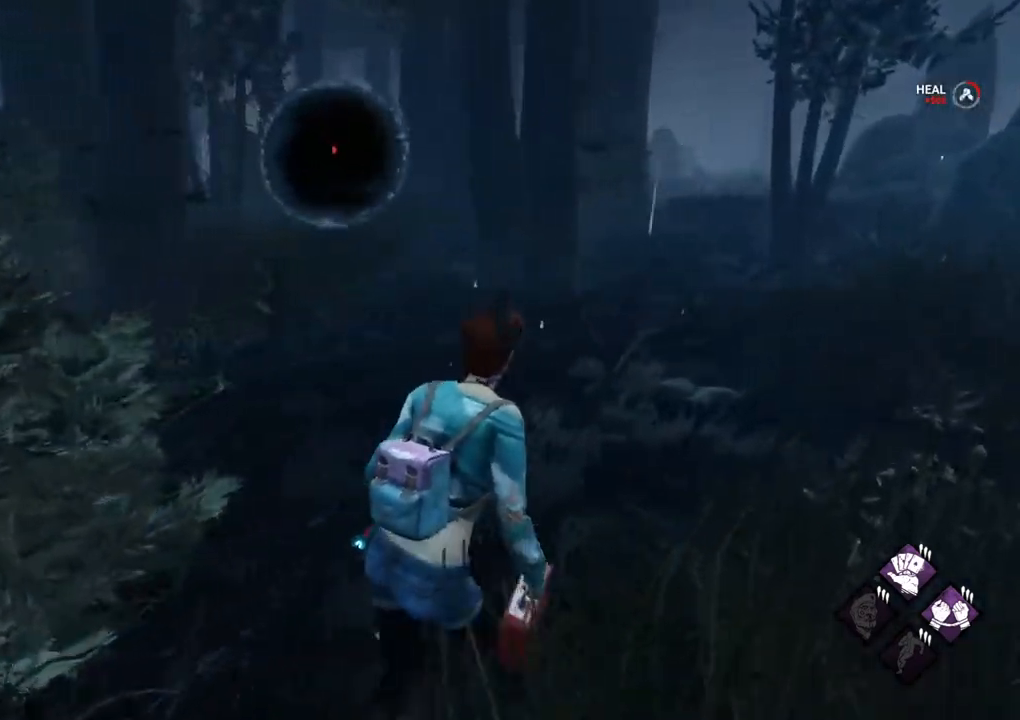
Gameplay with keyboard and mouse; each line is a JSON object with the keys and mouse buttons held at the frame after it. "events" lists presses ("down") and releases ("up") of "1", "2", "3", "4", "5", "a", "alt", "c", "caps_lock", "ctrl", "d", "e", "f", "g", "q", "r", "s", "shift", "space", "t", "tab", "v", "w", "x", "z", "mouse_left", "mouse_wheel" and "mouse_right" between this image and that frame as [ms after this image, input, new state], when the widget could be followed in between. "mouse_left", "mouse_wheel", "mouse_right" = the "left", "wheel", "right" buttons of the "mouse" list. No other keys are recorded. "wheel" means that the mouse wheel is clicked or scrolled. "mouse_move" is the direction in which the mouse moves at that frame (one of eight, or "still"), when it could be read.
{"keys": ["shift", "w"], "mouse": [], "mouse_move": "down-right", "events": [[467, "d", "up"]]}
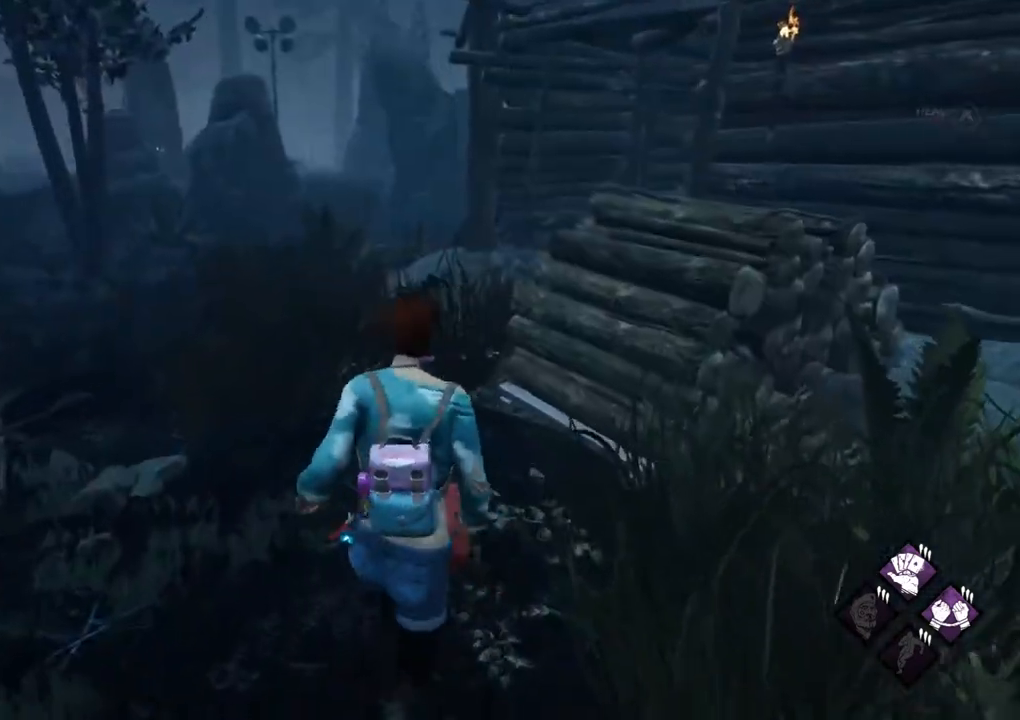
{"keys": ["shift", "w"], "mouse": [], "mouse_move": "left", "events": []}
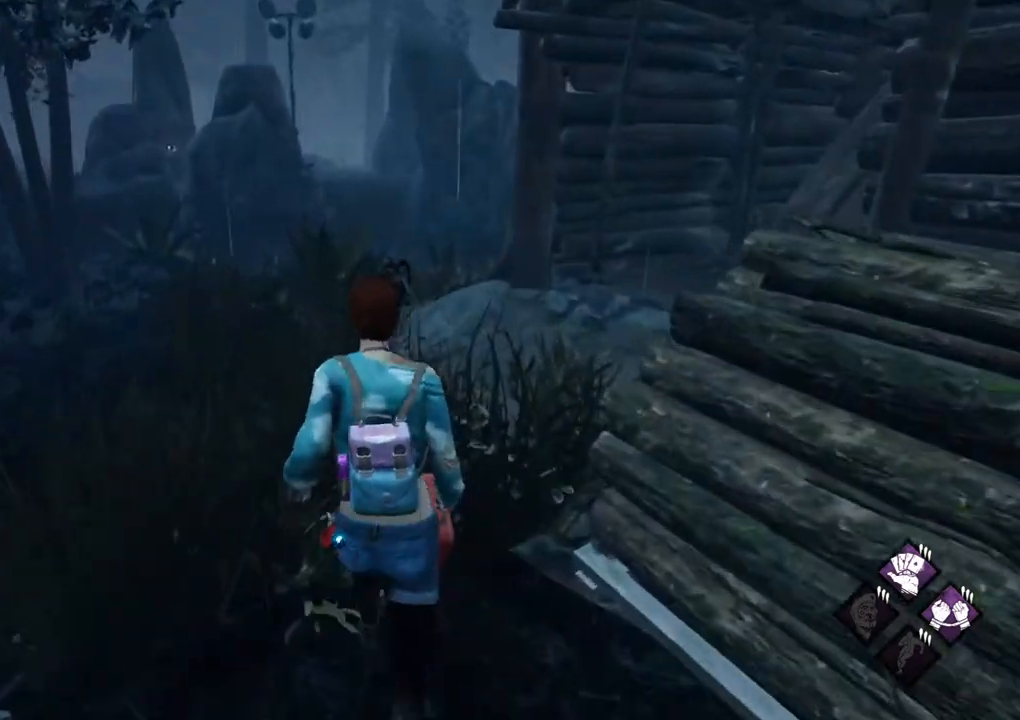
{"keys": ["shift", "w"], "mouse": [], "mouse_move": "still", "events": []}
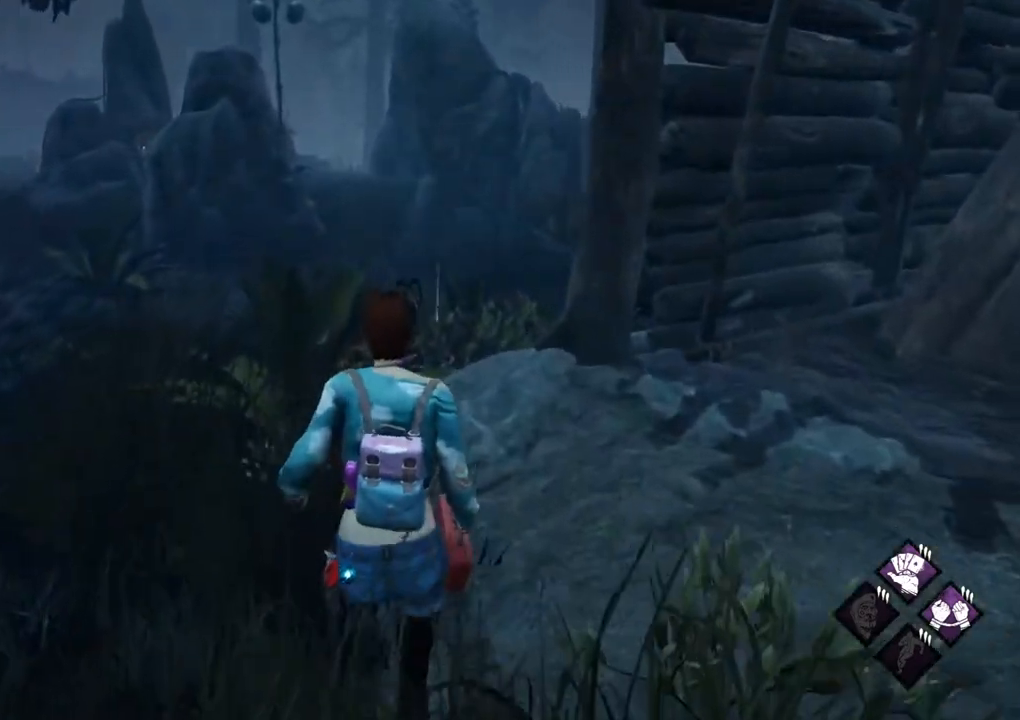
{"keys": ["shift", "w"], "mouse": [], "mouse_move": "still", "events": []}
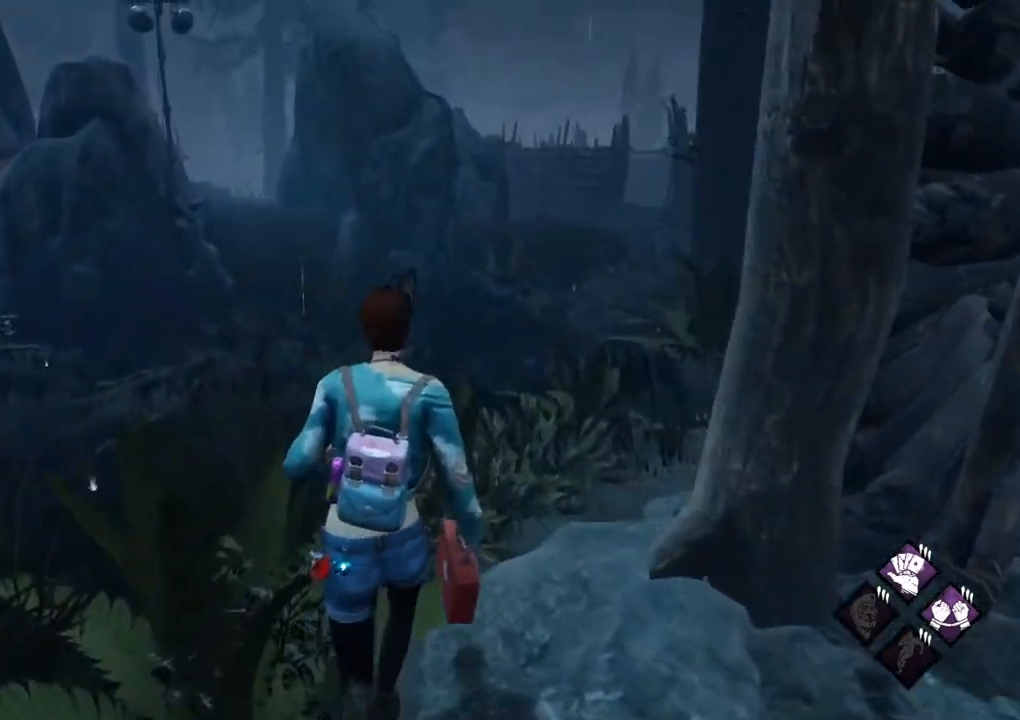
{"keys": ["shift", "w"], "mouse": [], "mouse_move": "still", "events": []}
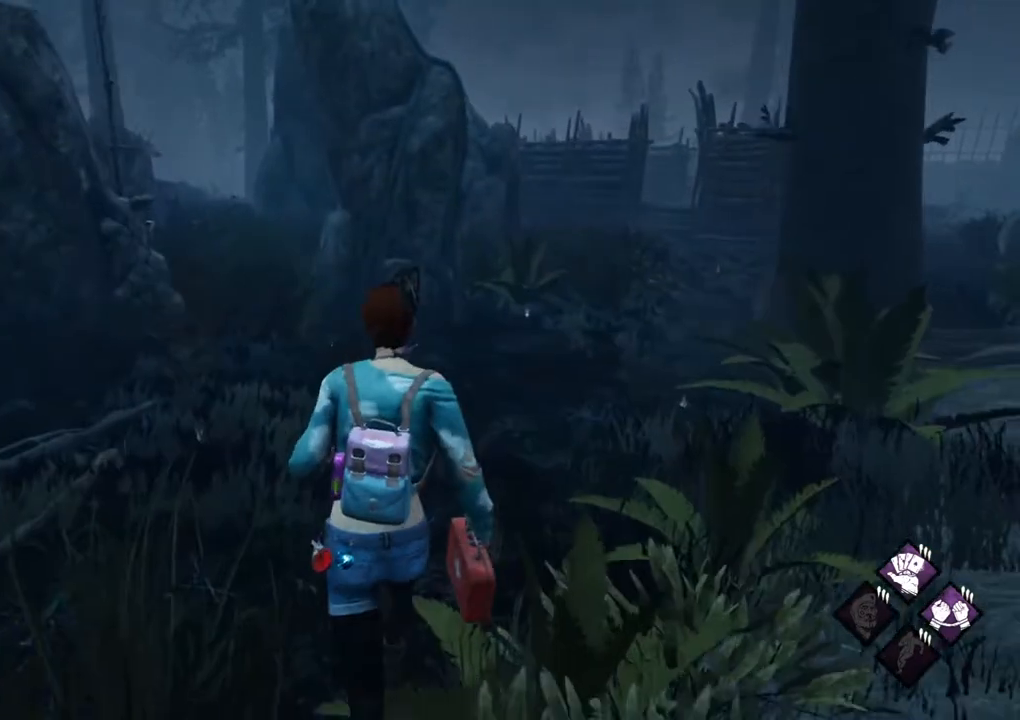
{"keys": ["d", "shift", "w"], "mouse": [], "mouse_move": "left", "events": [[217, "d", "down"]]}
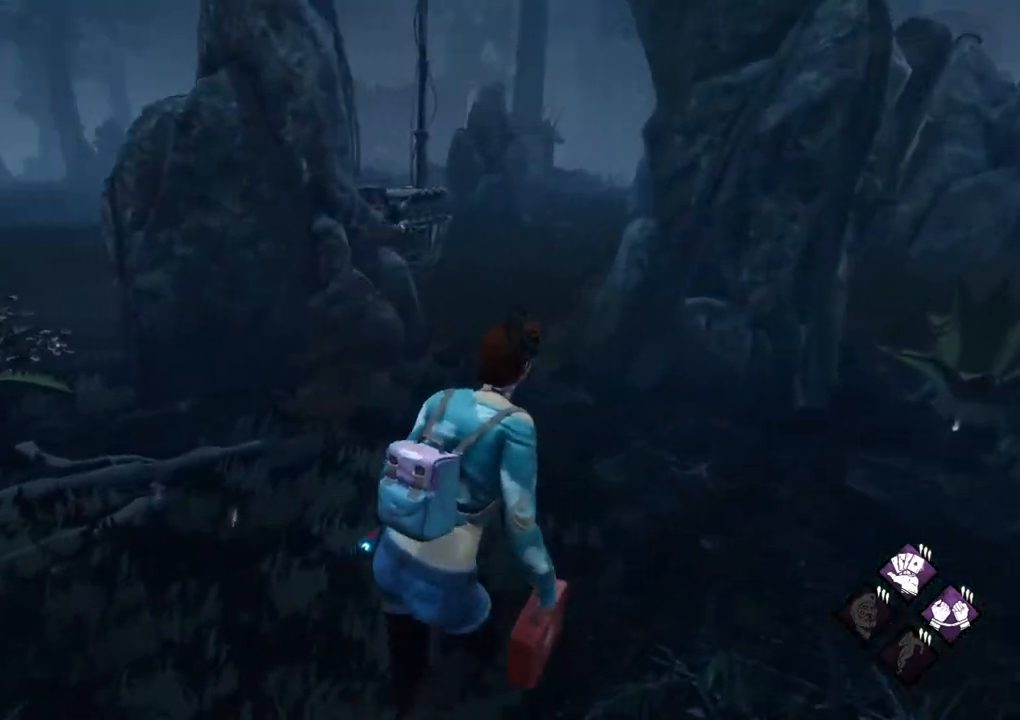
{"keys": ["d", "shift"], "mouse": [], "mouse_move": "left", "events": [[34, "w", "up"]]}
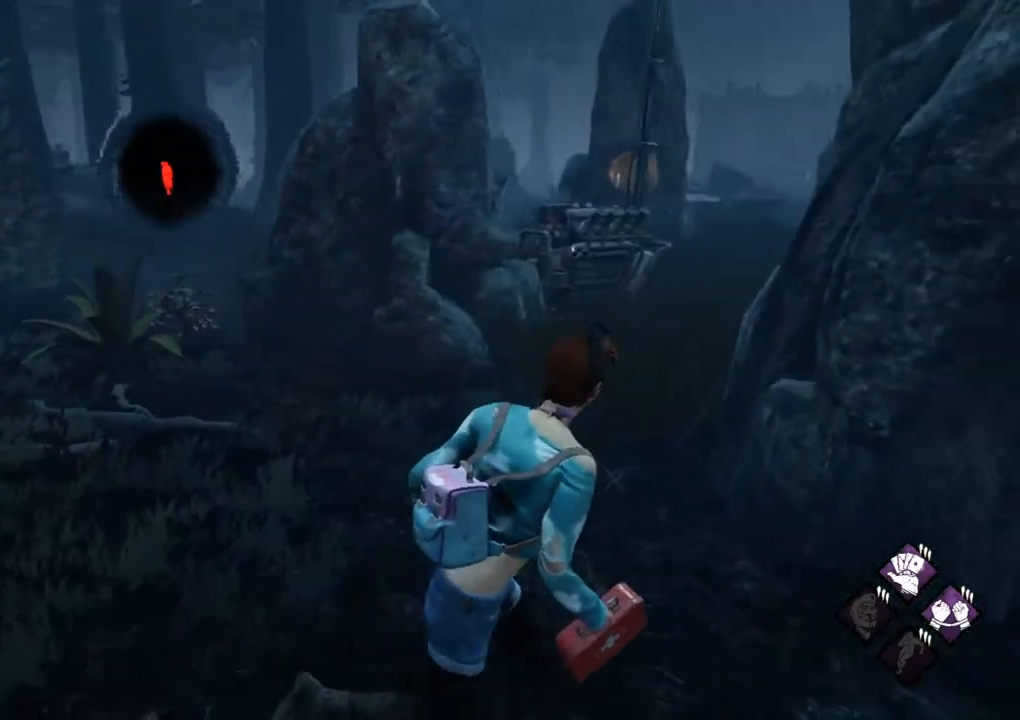
{"keys": ["d", "shift"], "mouse": [], "mouse_move": "still", "events": []}
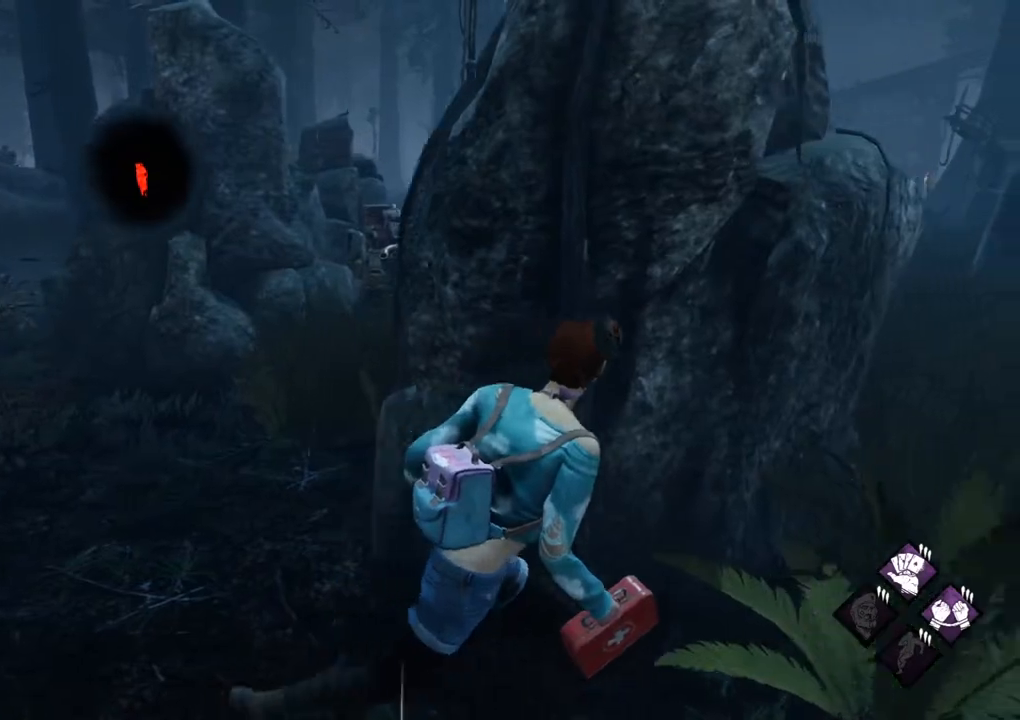
{"keys": ["shift", "w"], "mouse": [], "mouse_move": "still", "events": [[167, "w", "down"], [434, "d", "up"]]}
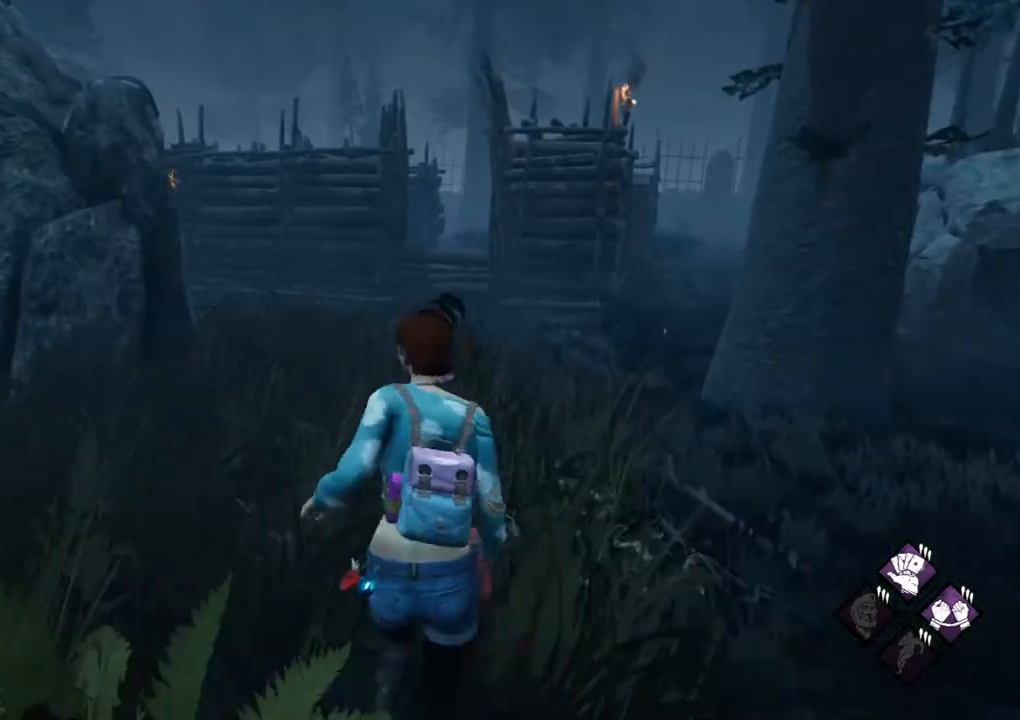
{"keys": ["d", "shift", "w"], "mouse": [], "events": [[467, "d", "down"]]}
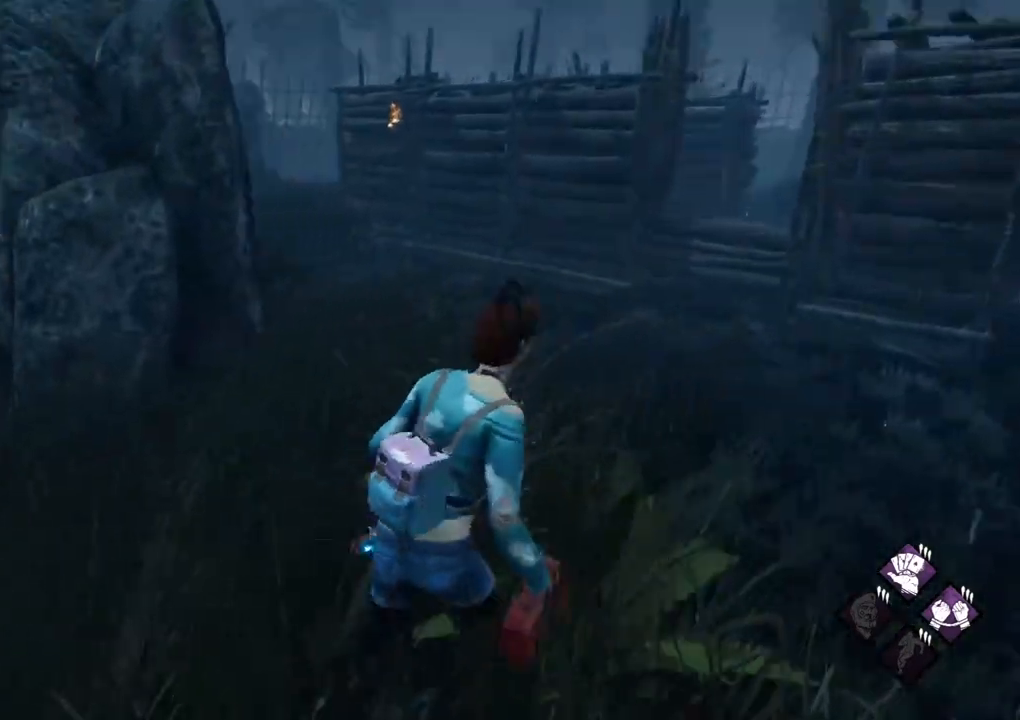
{"keys": ["d", "shift"], "mouse": [], "mouse_move": "left", "events": [[150, "w", "up"]]}
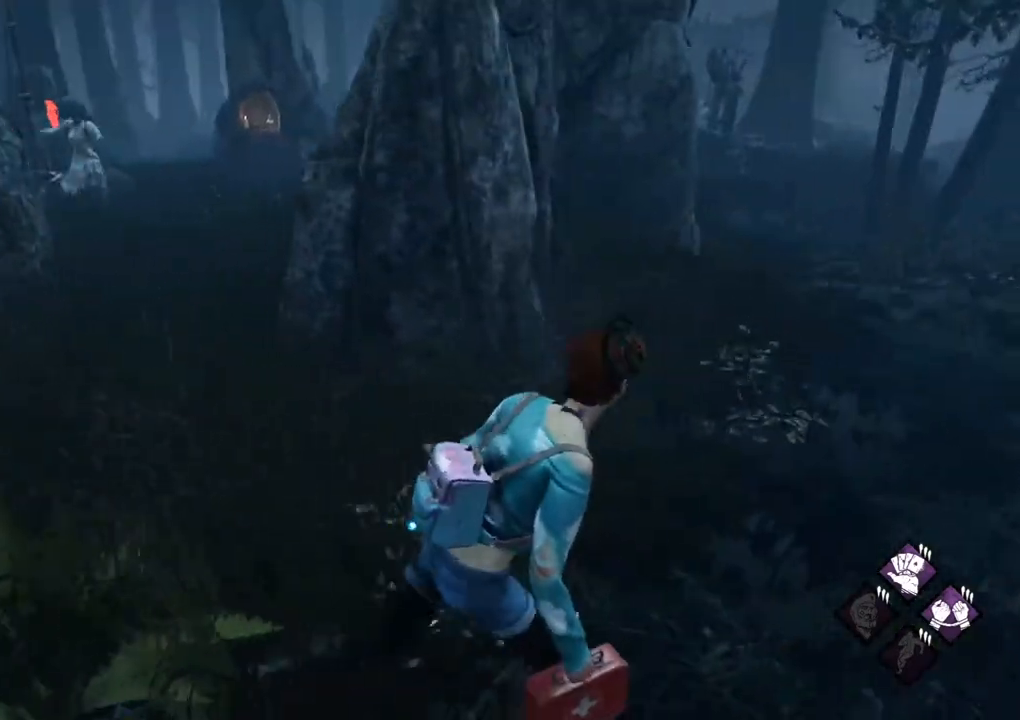
{"keys": ["d", "shift", "w"], "mouse": [], "mouse_move": "right", "events": [[117, "s", "down"], [250, "s", "up"], [450, "w", "down"]]}
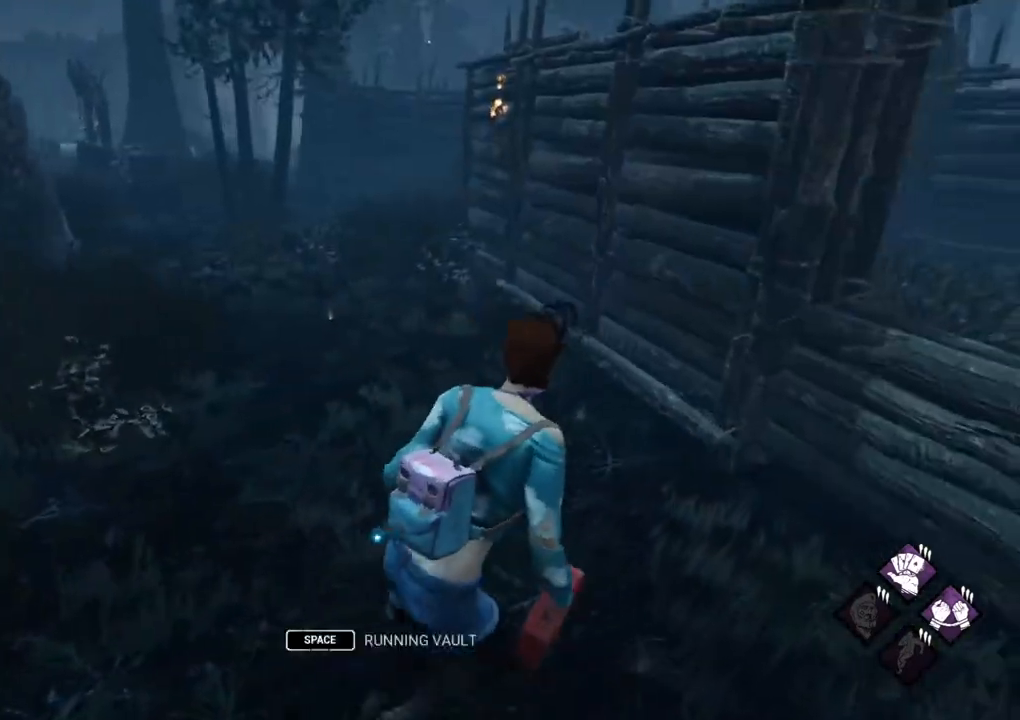
{"keys": ["a", "shift", "w"], "mouse": [], "mouse_move": "up", "events": [[34, "a", "down"], [34, "d", "up"]]}
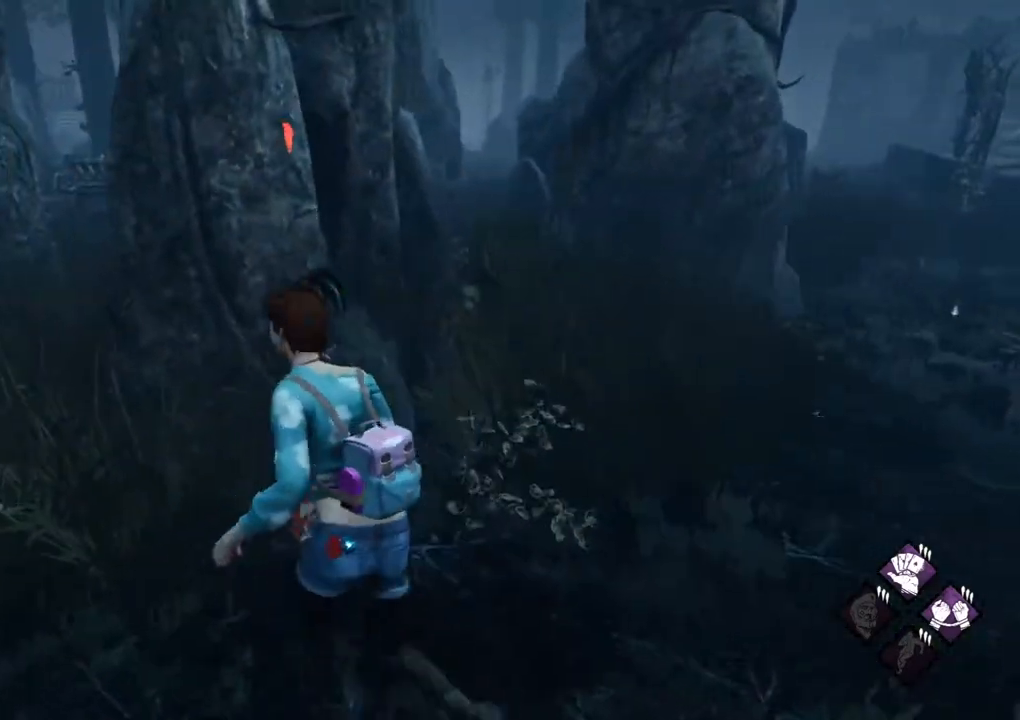
{"keys": ["a", "shift", "w"], "mouse": [], "mouse_move": "right", "events": []}
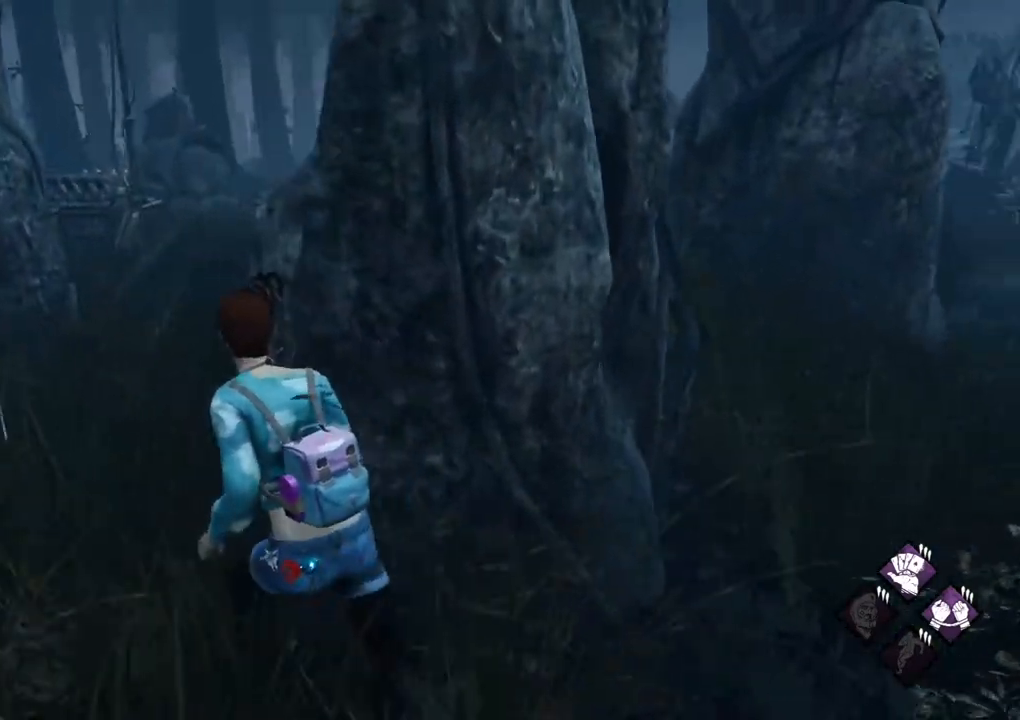
{"keys": ["a", "shift", "w"], "mouse": [], "mouse_move": "right", "events": []}
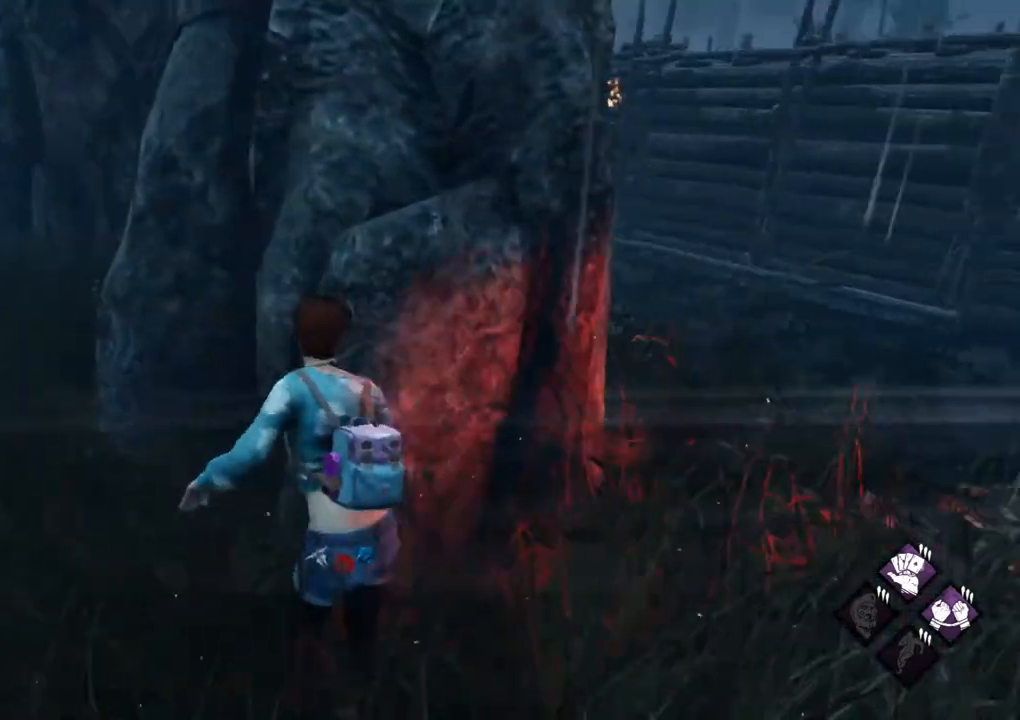
{"keys": ["a", "shift", "w"], "mouse": [], "mouse_move": "left", "events": [[84, "w", "up"], [467, "w", "down"]]}
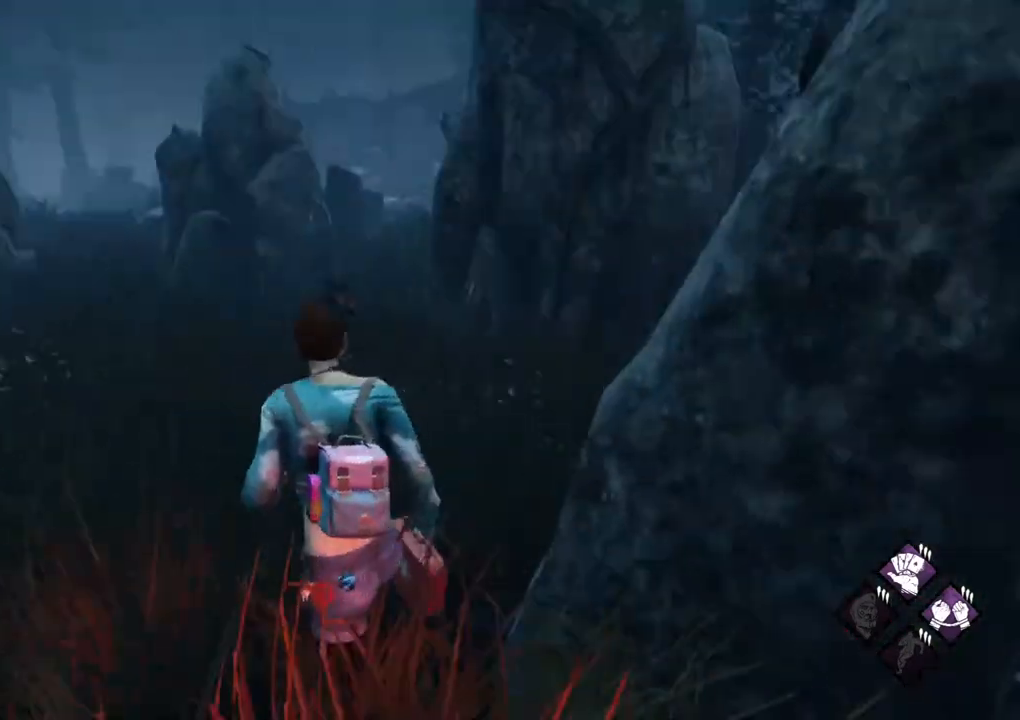
{"keys": ["shift", "w"], "mouse": [], "mouse_move": "right", "events": [[50, "a", "up"]]}
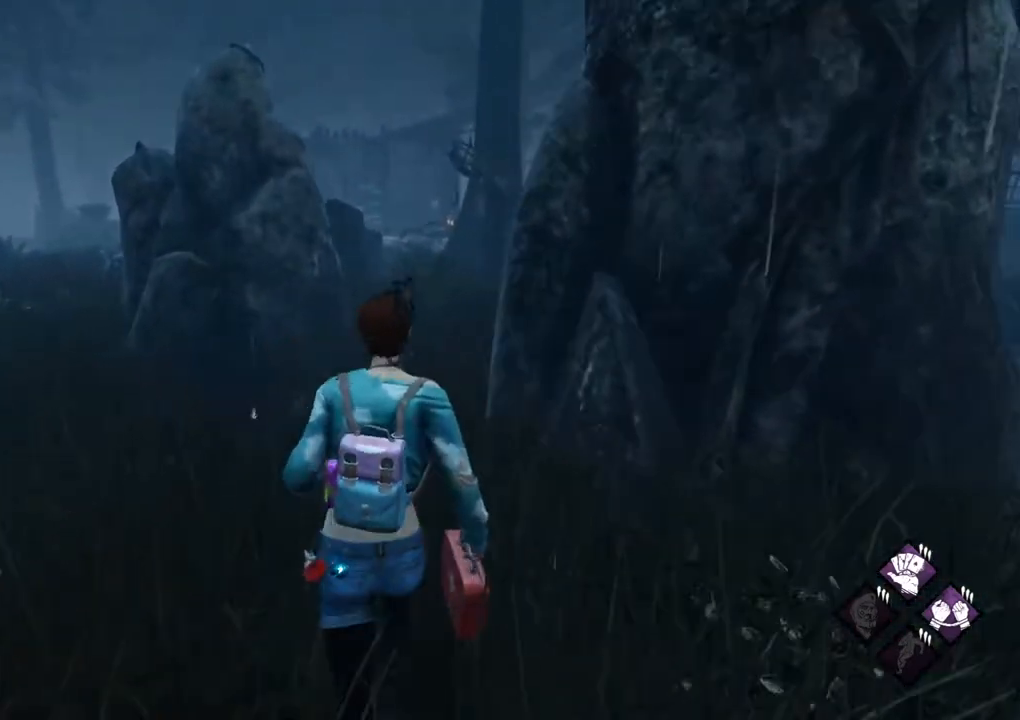
{"keys": ["shift", "w"], "mouse": [], "mouse_move": "right", "events": []}
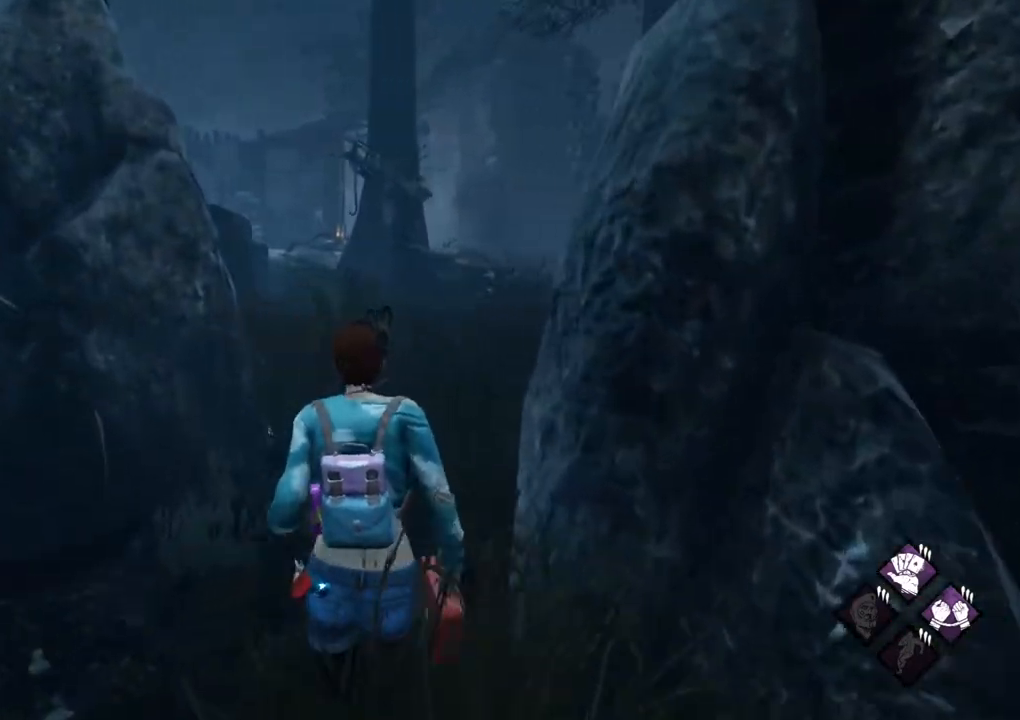
{"keys": ["shift", "w"], "mouse": [], "mouse_move": "still", "events": []}
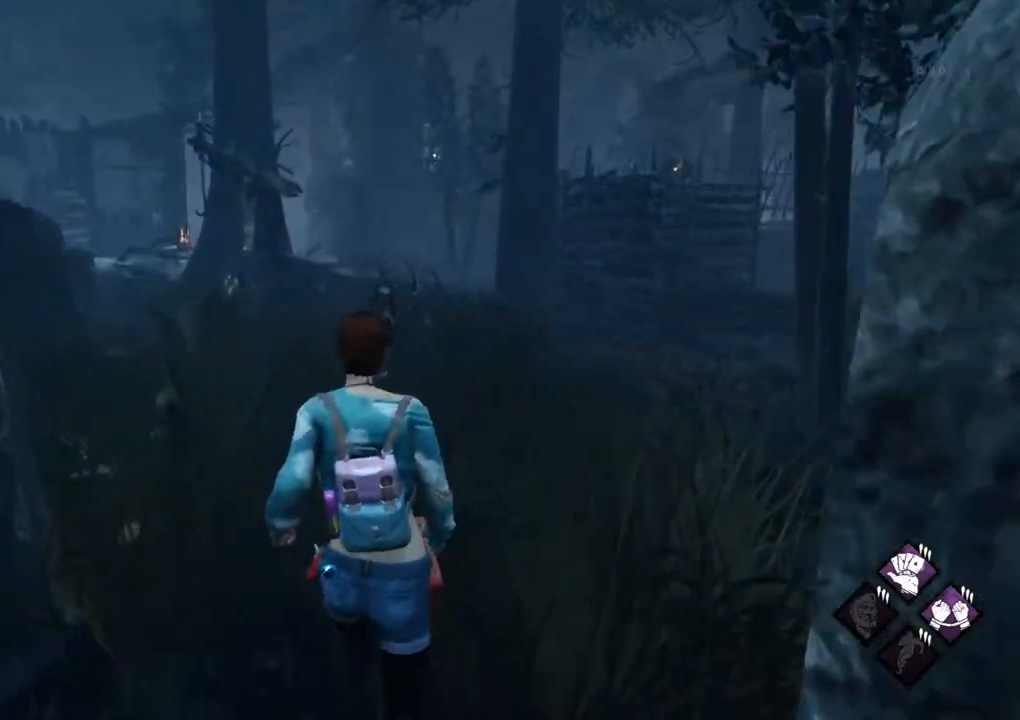
{"keys": ["shift", "w"], "mouse": [], "mouse_move": "still", "events": []}
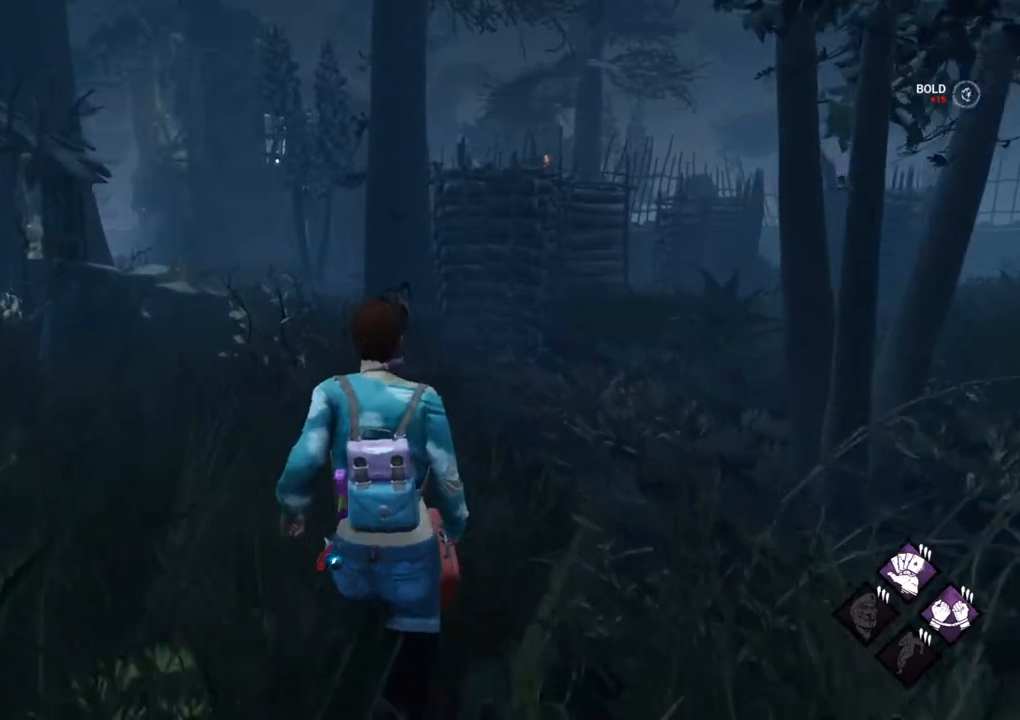
{"keys": ["shift", "w"], "mouse": [], "mouse_move": "still", "events": []}
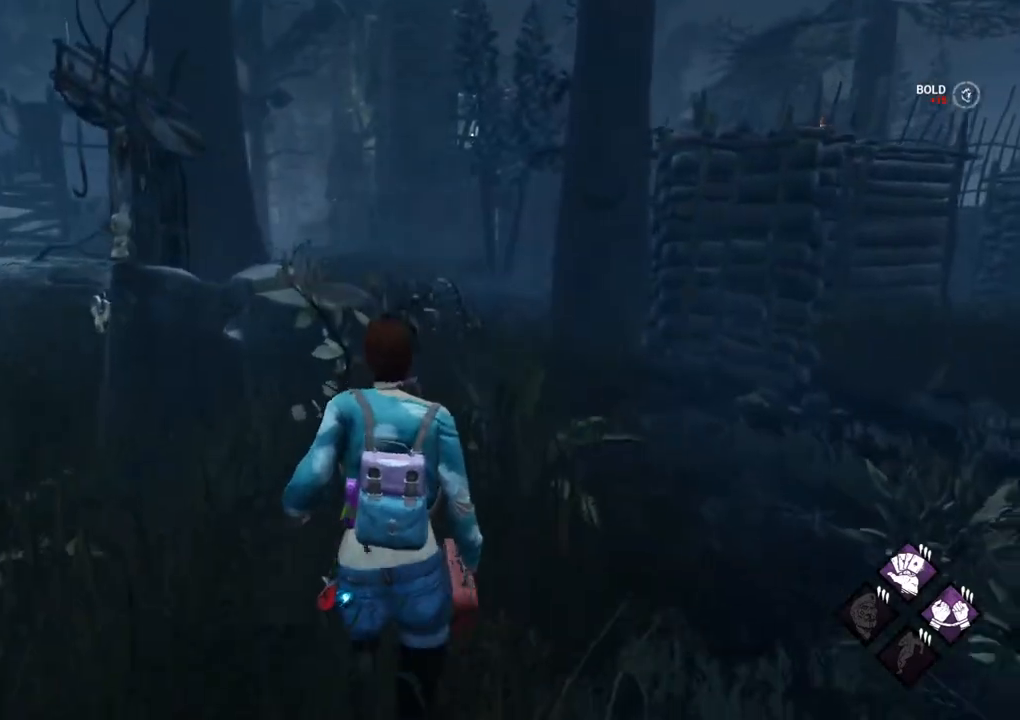
{"keys": ["shift", "w"], "mouse": [], "mouse_move": "still", "events": [[317, "d", "down"], [467, "d", "up"]]}
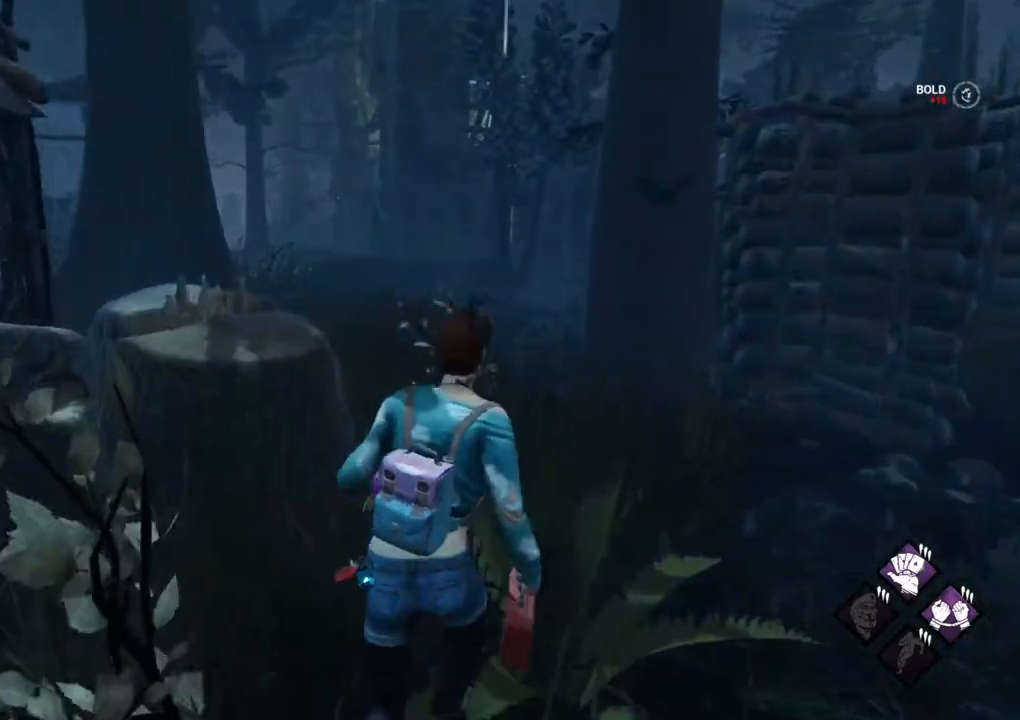
{"keys": ["shift", "w"], "mouse": [], "mouse_move": "left", "events": [[100, "d", "down"], [200, "d", "up"]]}
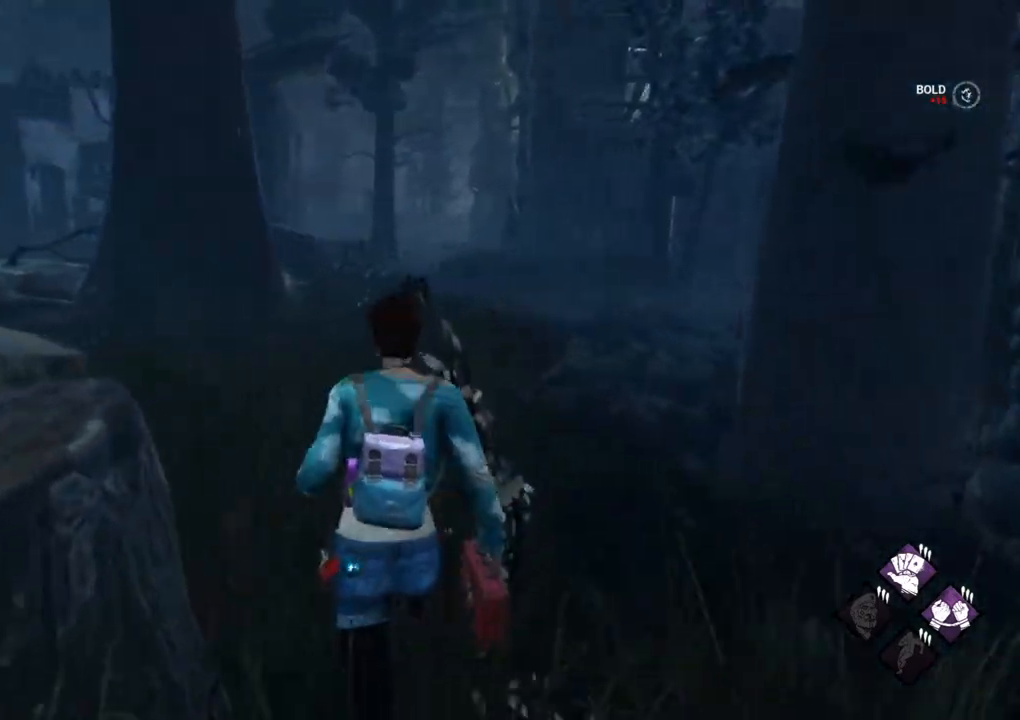
{"keys": ["shift", "w"], "mouse": [], "mouse_move": "still", "events": []}
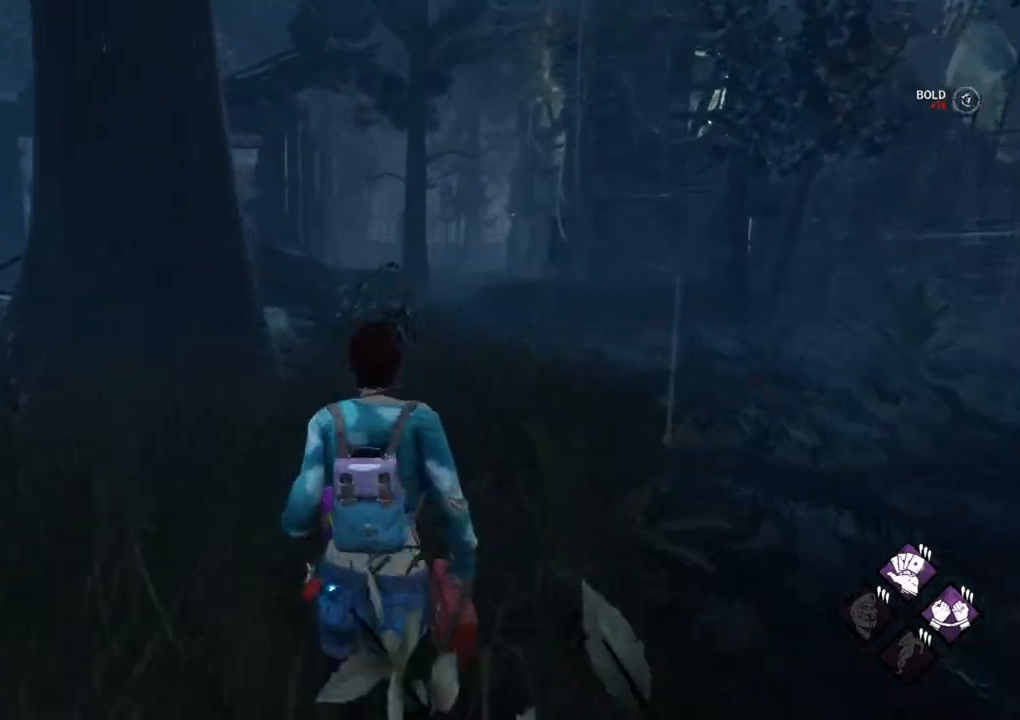
{"keys": ["d", "shift", "w"], "mouse": [], "mouse_move": "left", "events": [[167, "d", "down"], [367, "d", "up"], [450, "d", "down"]]}
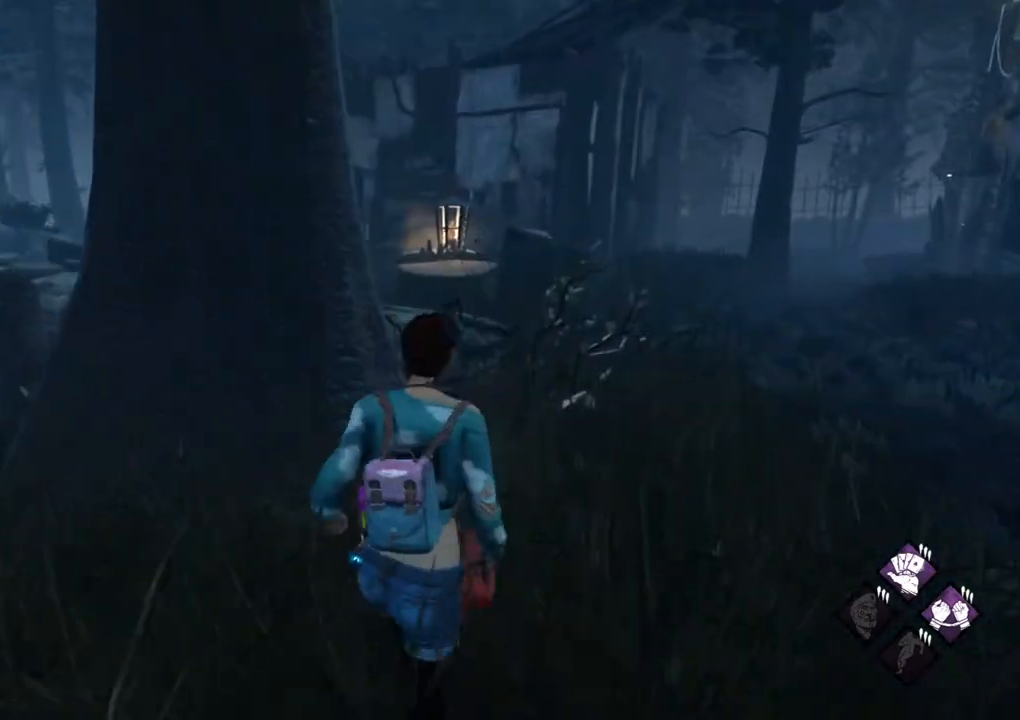
{"keys": ["d", "shift", "w"], "mouse": [], "mouse_move": "still", "events": [[100, "d", "up"], [234, "d", "down"], [384, "d", "up"], [467, "d", "down"]]}
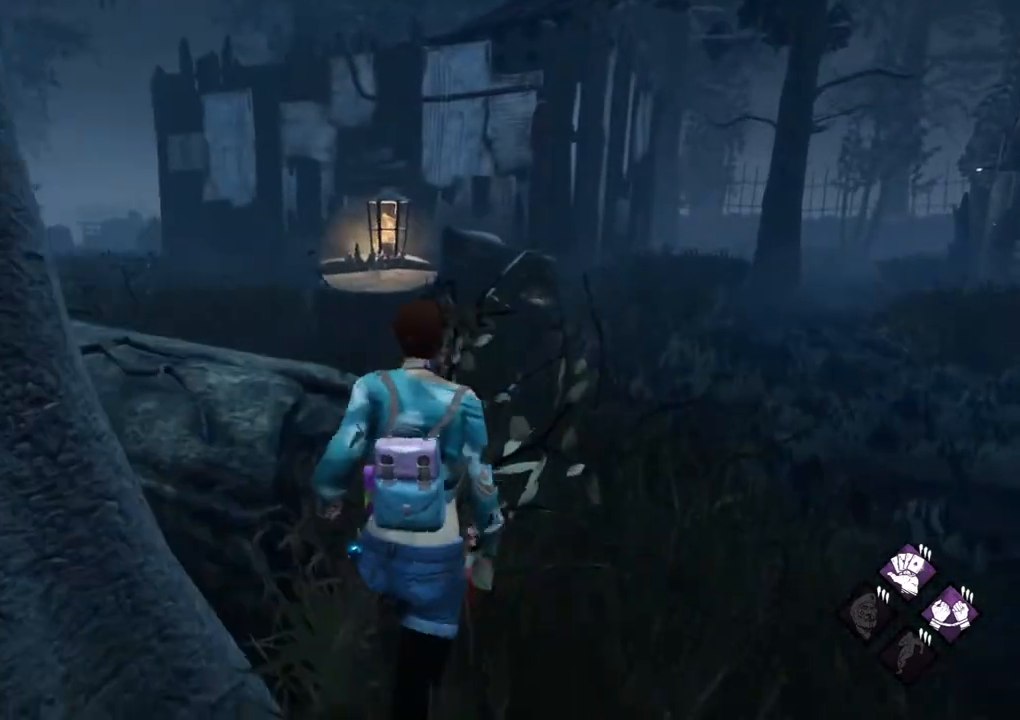
{"keys": ["shift", "w"], "mouse": [], "mouse_move": "left", "events": [[117, "d", "up"], [217, "d", "down"], [350, "d", "up"]]}
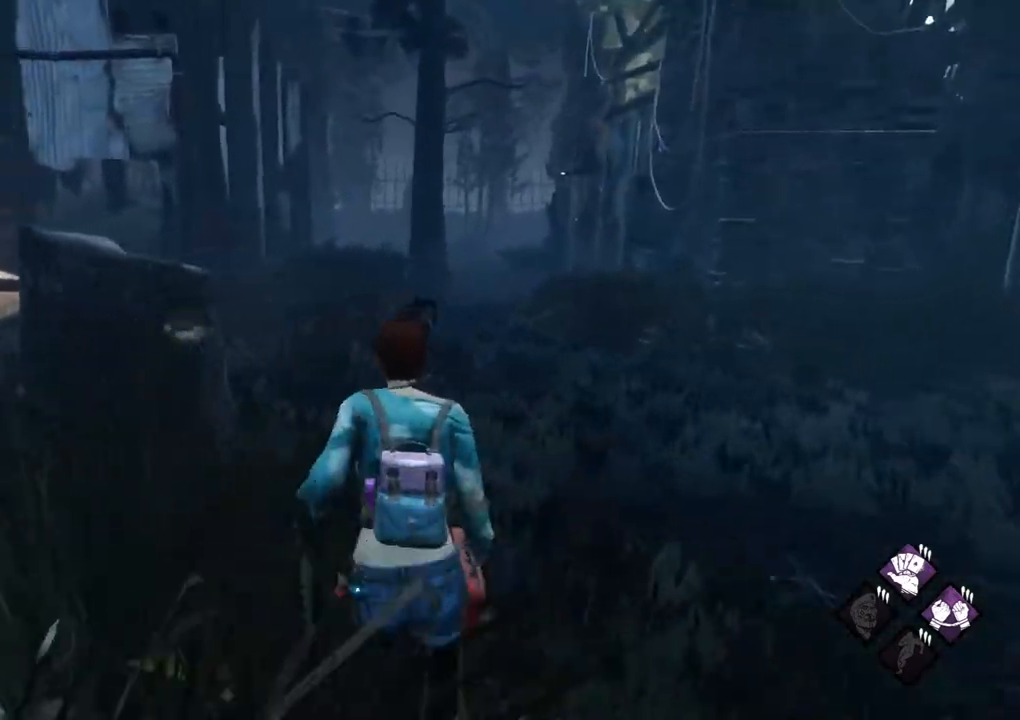
{"keys": ["shift", "w"], "mouse": [], "mouse_move": "still", "events": []}
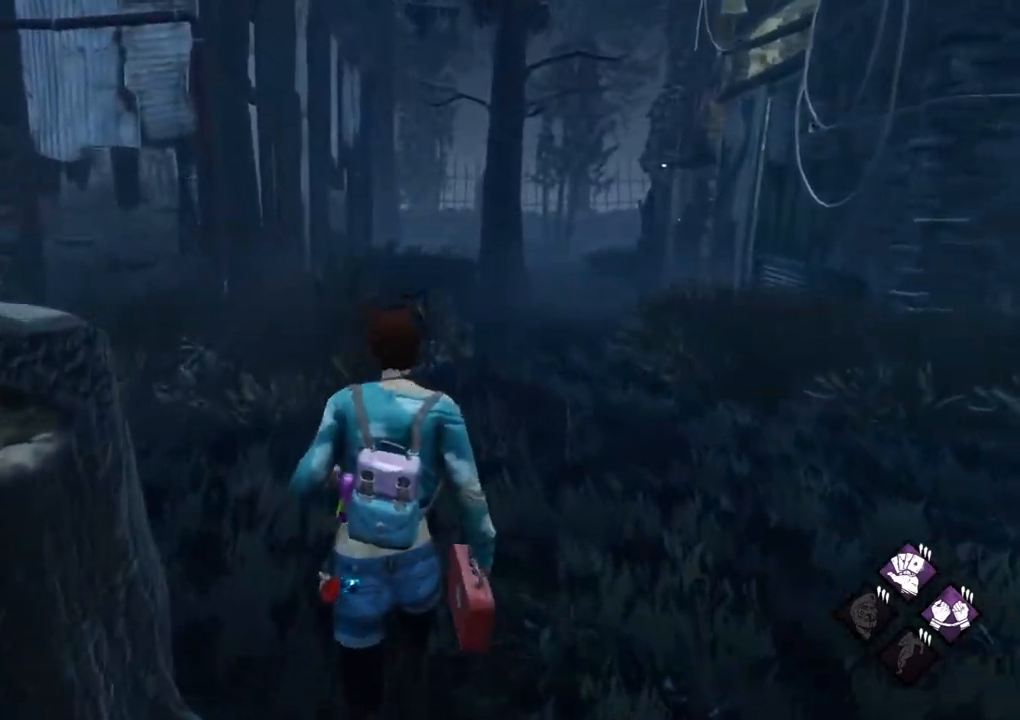
{"keys": ["shift", "w"], "mouse": [], "mouse_move": "left", "events": []}
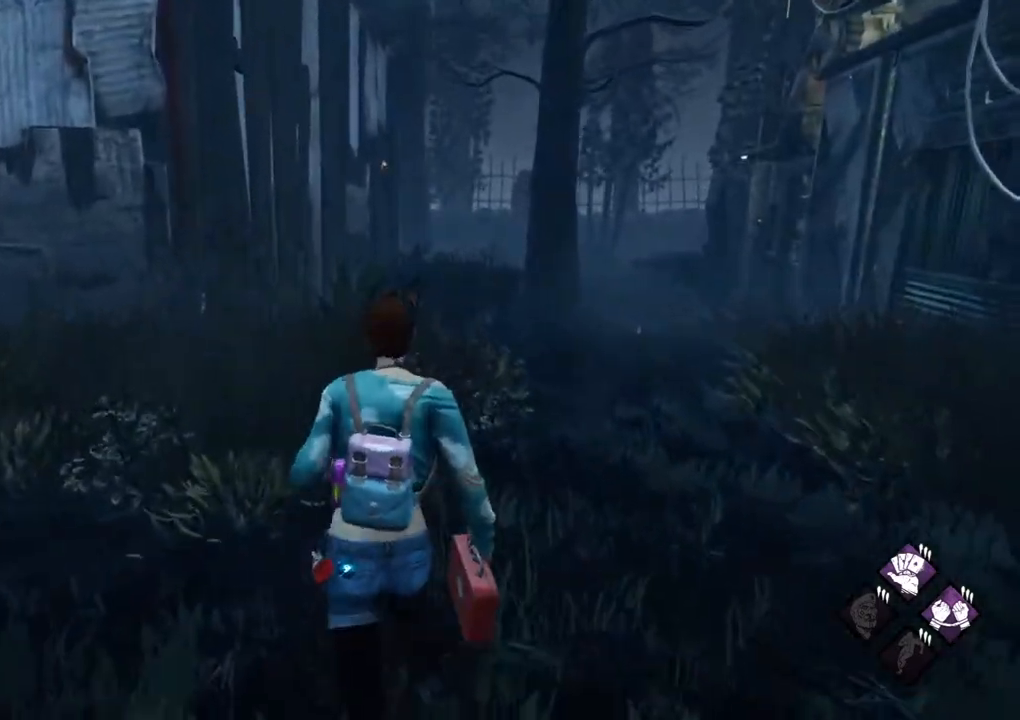
{"keys": ["shift", "w"], "mouse": [], "mouse_move": "still", "events": []}